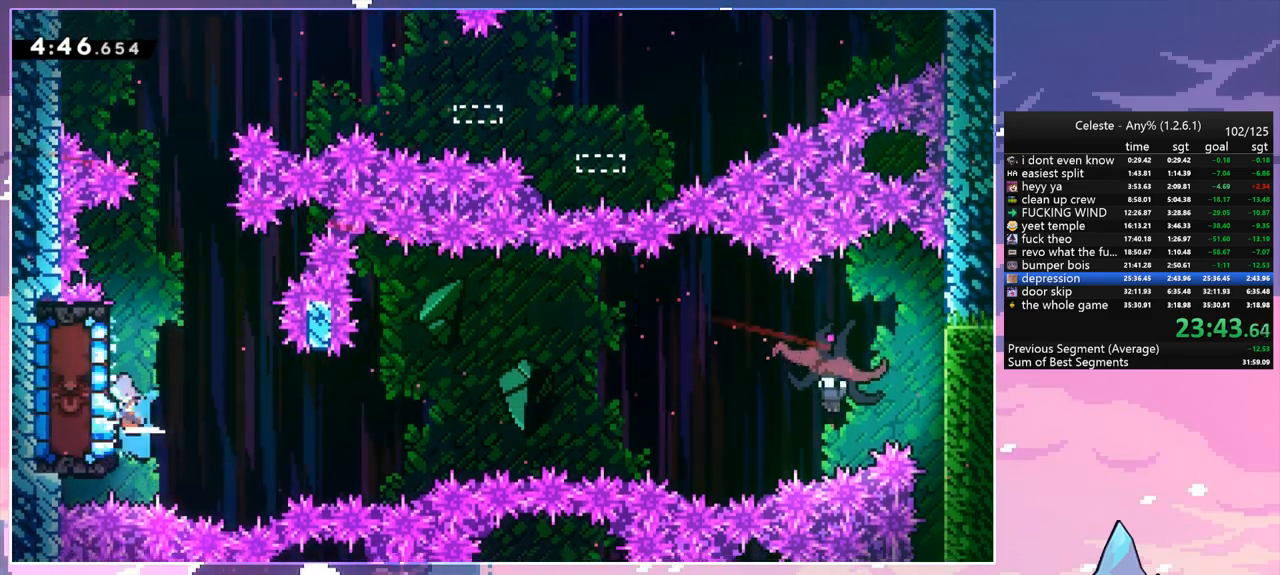
Gameplay with keyboard; each line is a JSON object with the keys held at the frame after it. "events" lists presses ("down") and releases ("up") of "dash", "down", "grab", "jump", "jump2", "left", "menu", "right", "skip" and "up" between this image and that frame as [ms after this image, input, new state], when the widget could be followed in between. No other keys are recorded. Mouse input is not recorded. Key names are as the overlay labels them; some are game actions (e.g. jump) rather than physical keys.
{"keys": ["down", "grab", "left"], "events": [[67, "dash", "up"], [167, "left", "up"], [350, "left", "down"], [433, "grab", "down"], [483, "down", "down"]]}
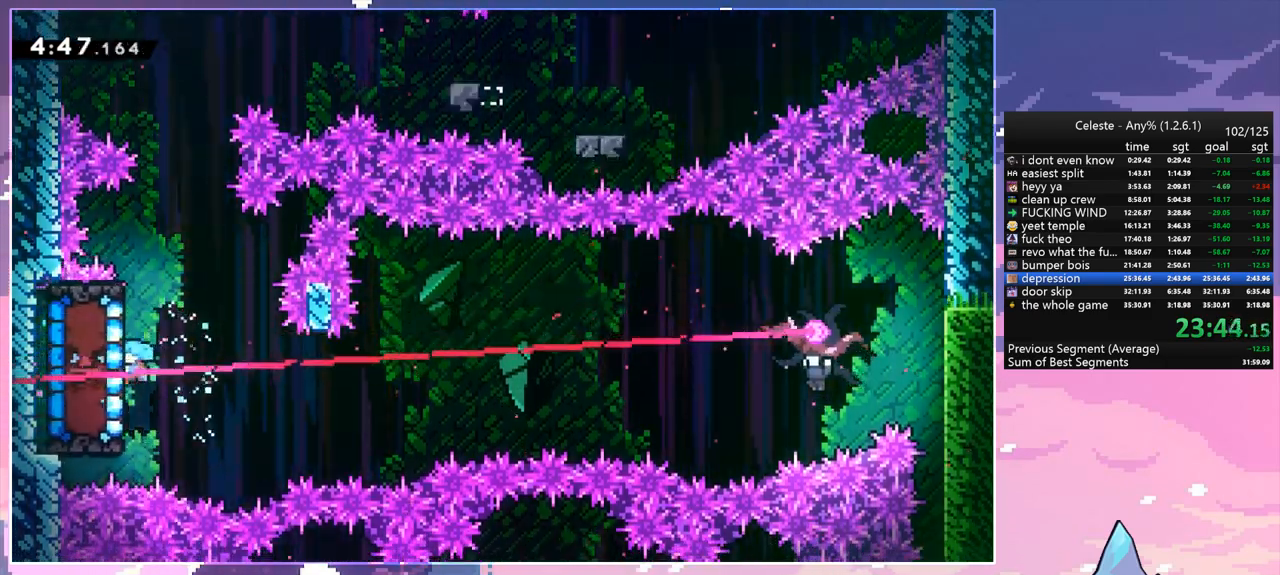
{"keys": ["grab", "jump", "right"], "events": [[83, "left", "up"], [133, "down", "up"], [267, "right", "down"], [450, "jump", "down"]]}
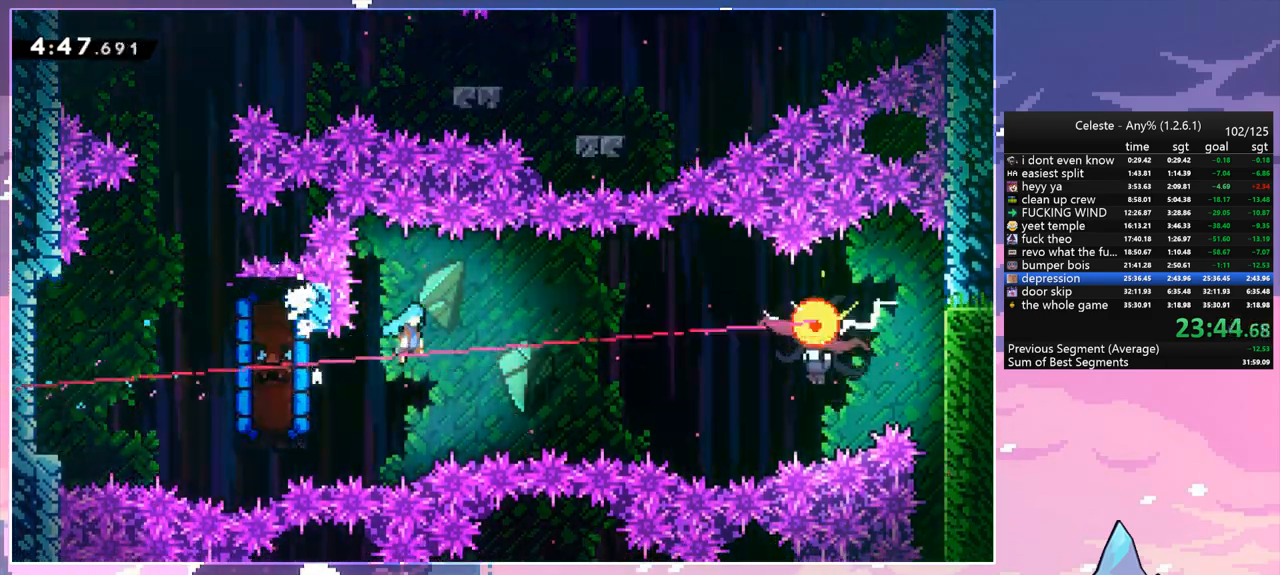
{"keys": ["jump", "right"], "events": [[50, "grab", "up"]]}
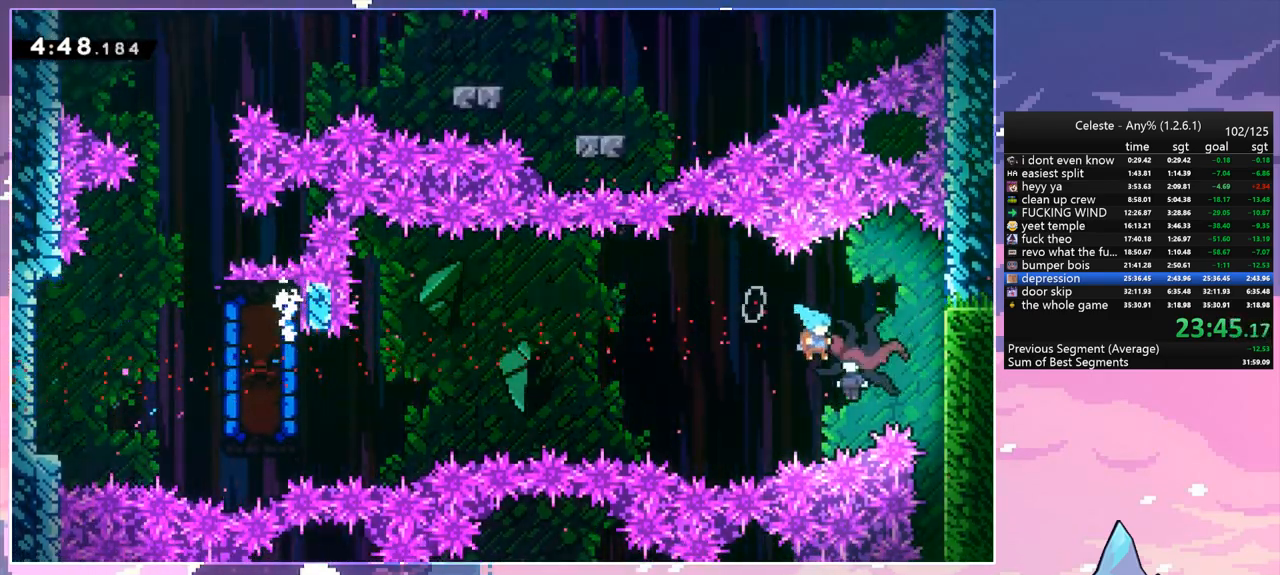
{"keys": ["down"], "events": [[117, "jump", "up"], [167, "down", "down"], [250, "right", "up"]]}
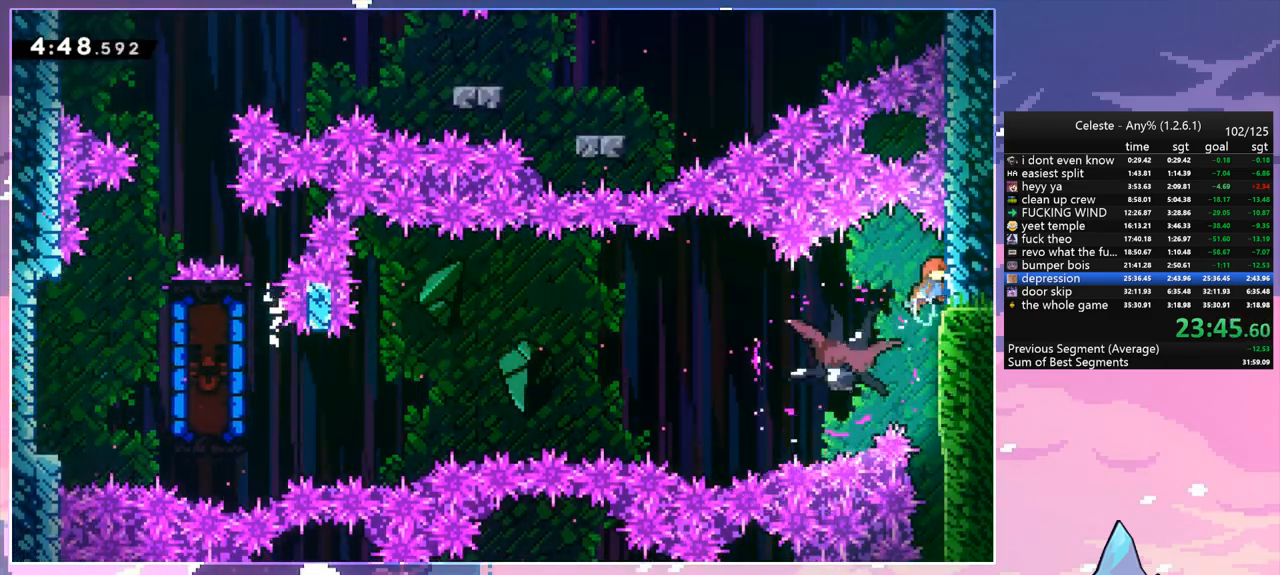
{"keys": ["down"], "events": []}
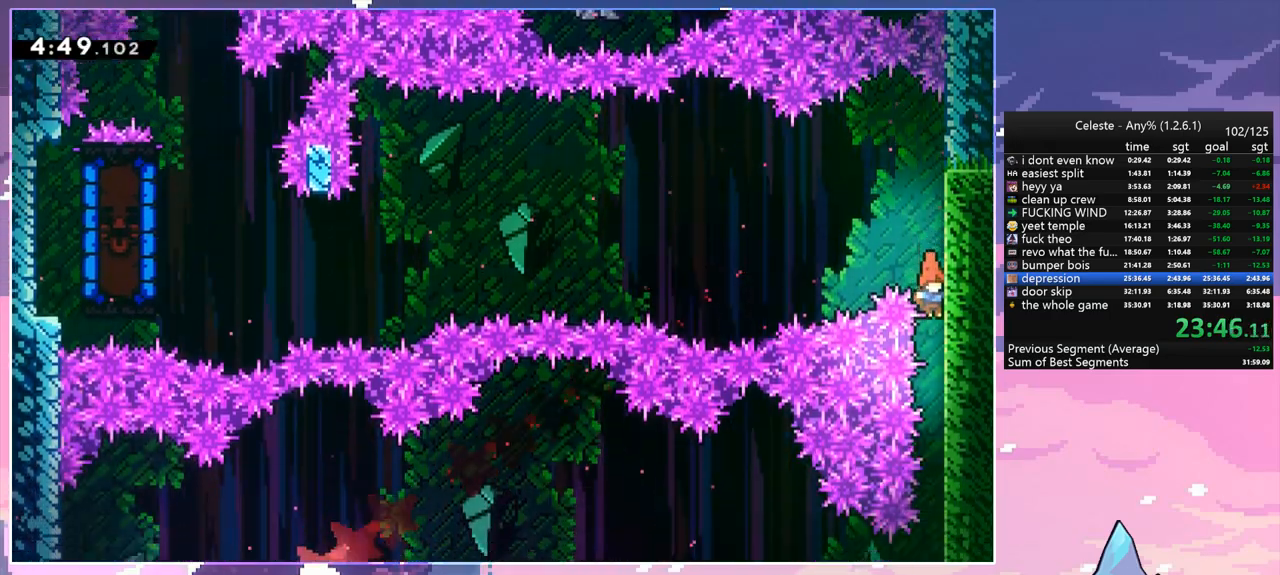
{"keys": ["down", "left"], "events": [[467, "left", "down"]]}
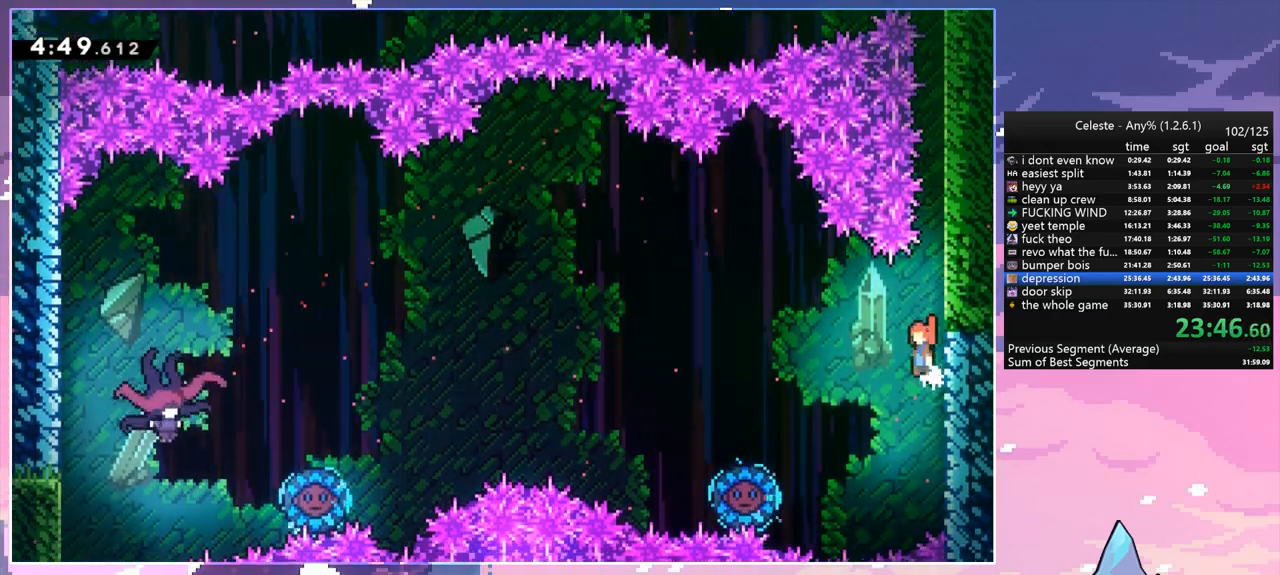
{"keys": ["left"], "events": [[17, "down", "up"], [17, "jump", "down"], [400, "jump", "up"]]}
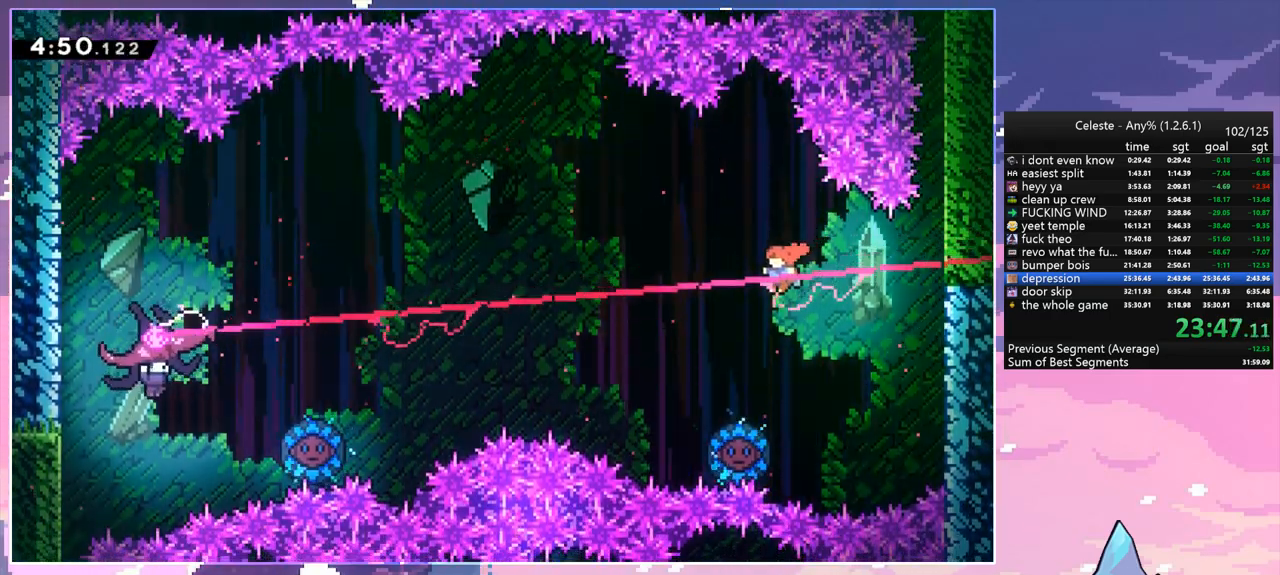
{"keys": ["left"], "events": [[167, "left", "up"], [317, "left", "down"]]}
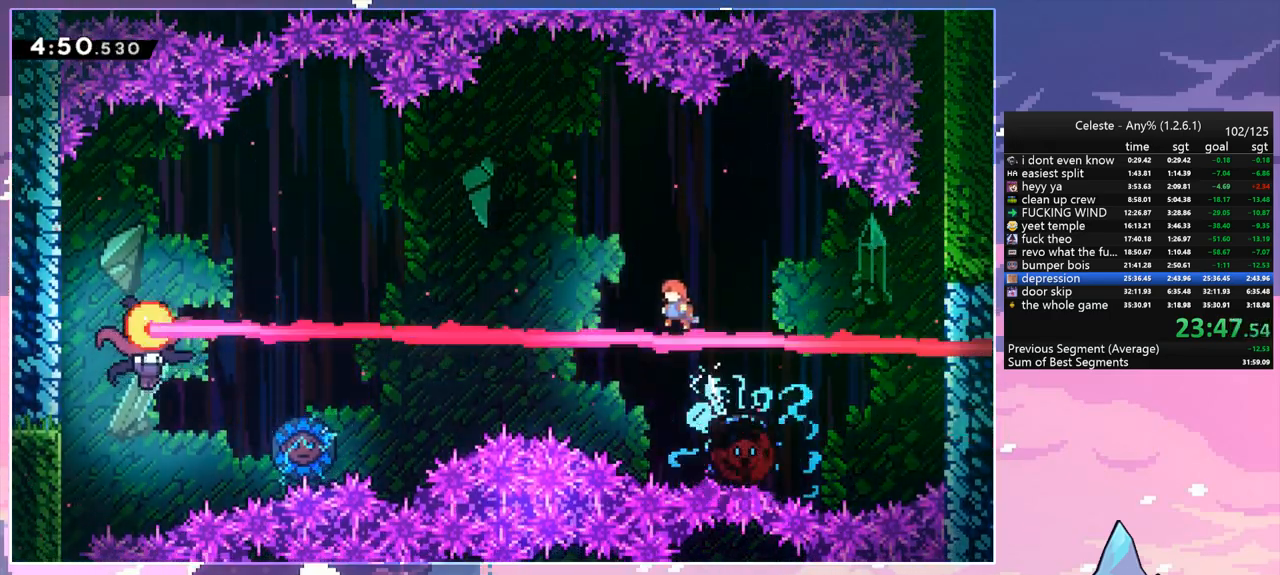
{"keys": ["dash", "left", "up"], "events": [[50, "up", "down"], [333, "dash", "down"]]}
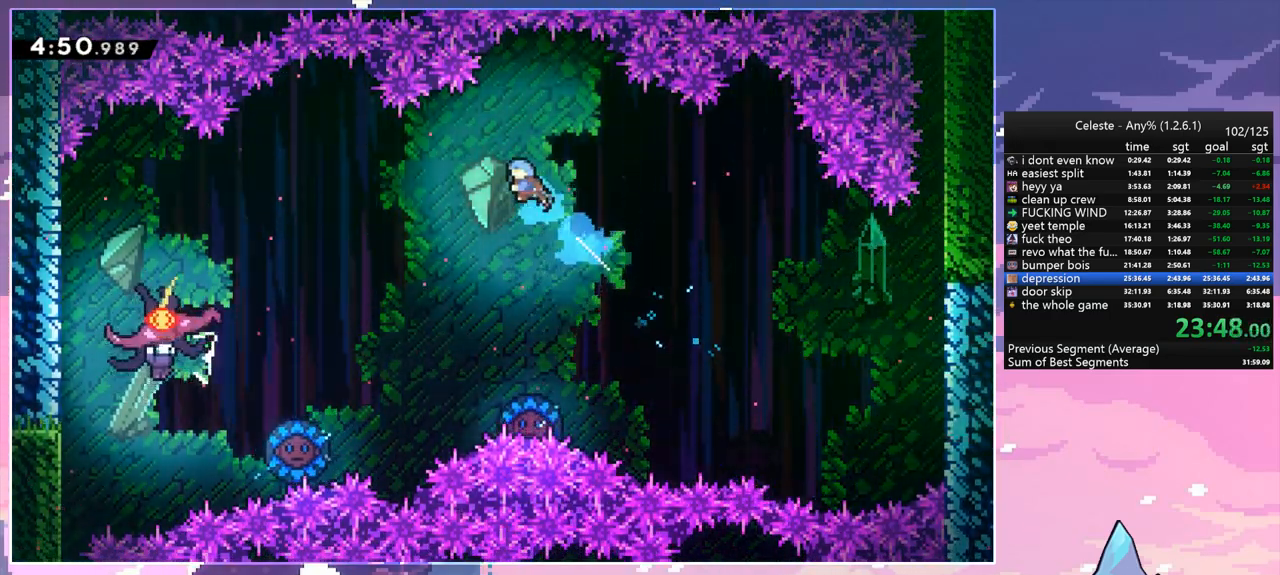
{"keys": ["left"], "events": [[17, "dash", "up"], [17, "up", "up"]]}
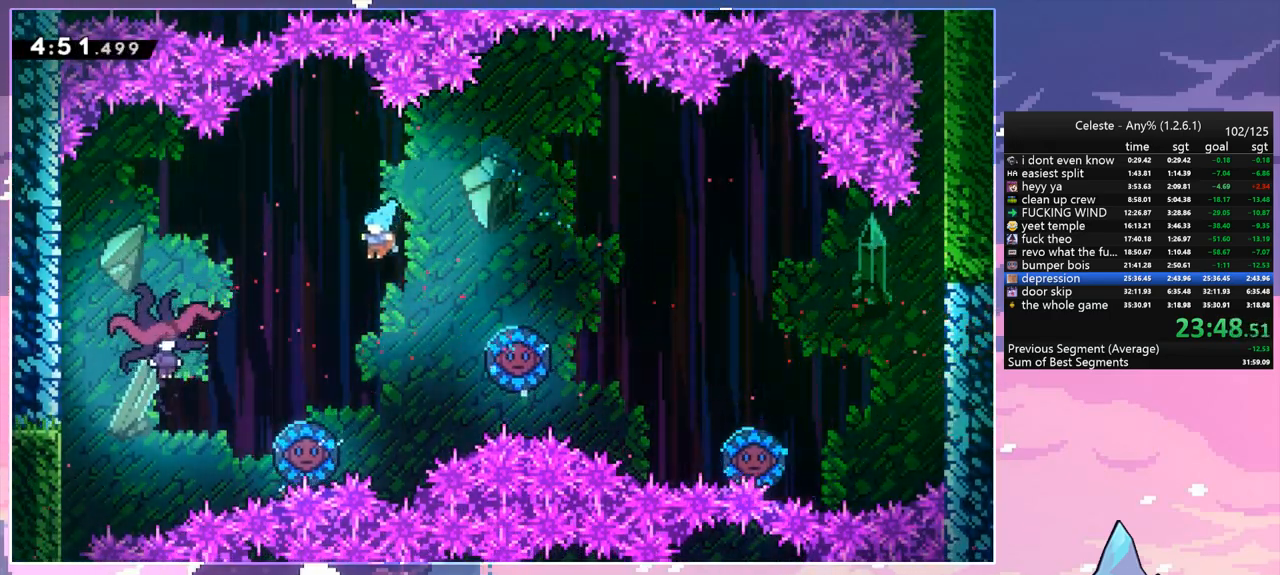
{"keys": ["left"], "events": []}
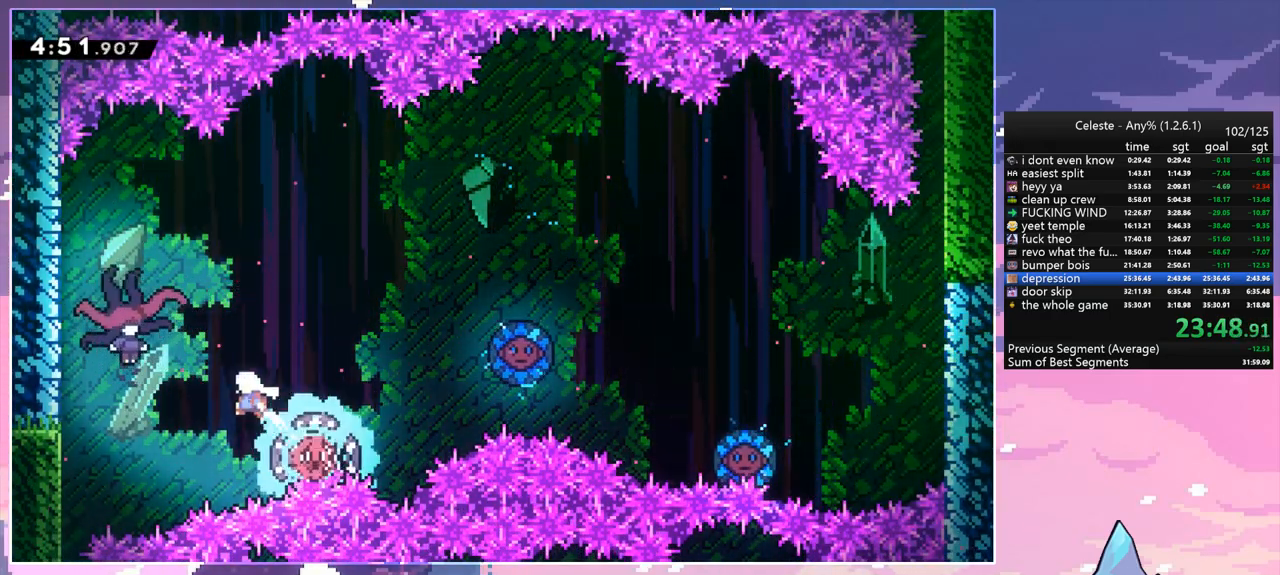
{"keys": ["down"], "events": [[417, "down", "down"], [417, "left", "up"]]}
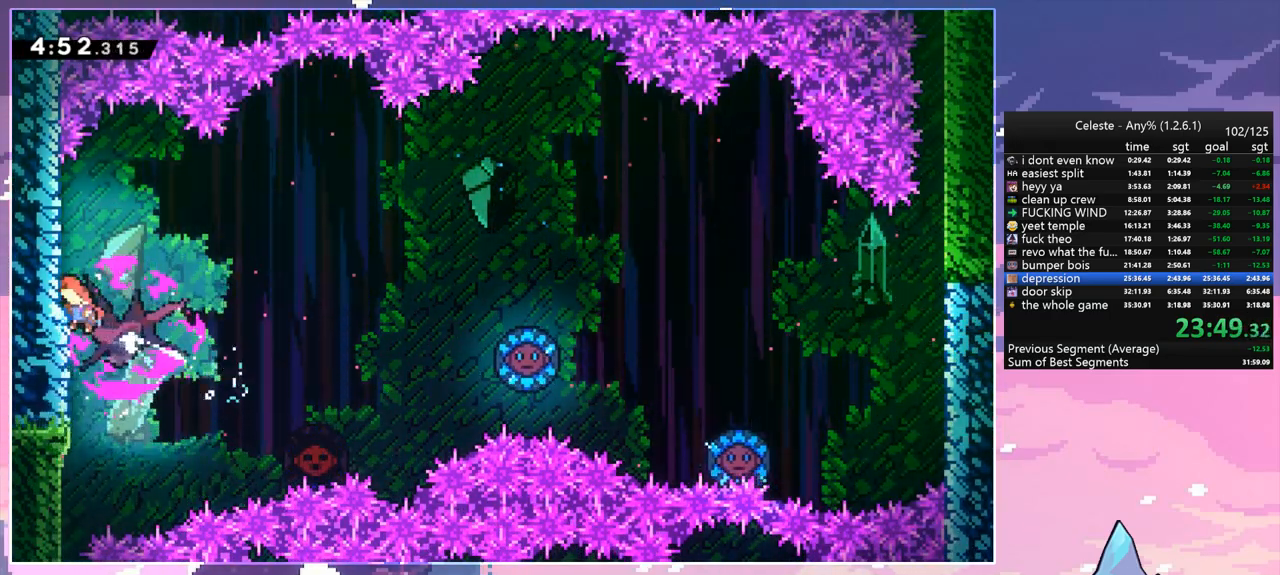
{"keys": ["down"], "events": []}
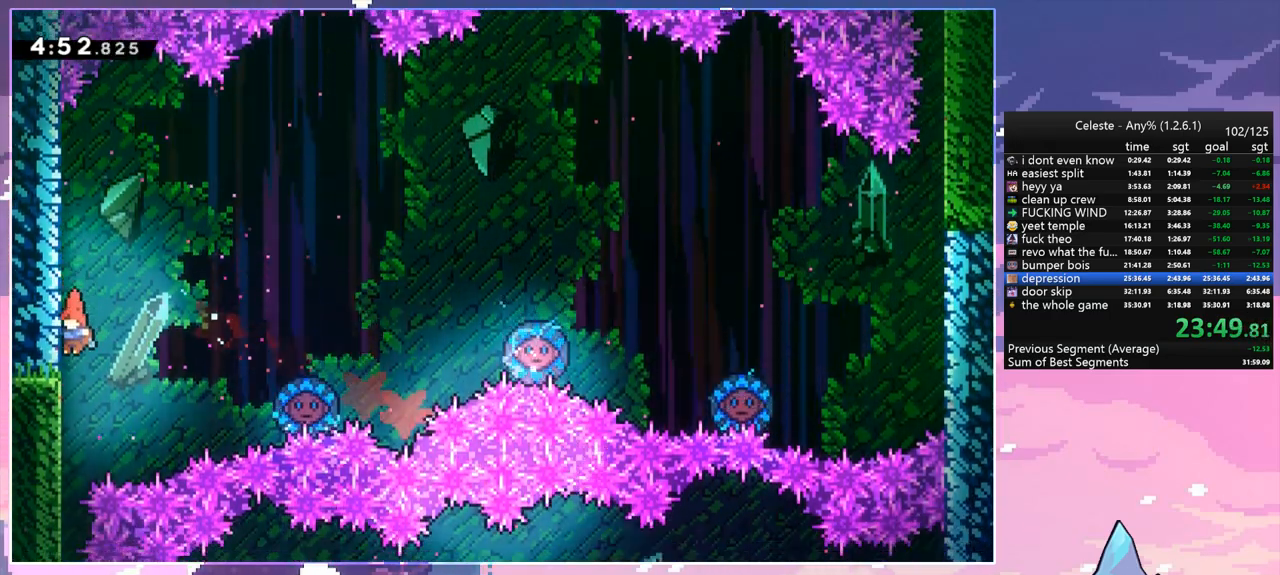
{"keys": ["down", "jump", "right"], "events": [[500, "jump", "down"], [500, "right", "down"]]}
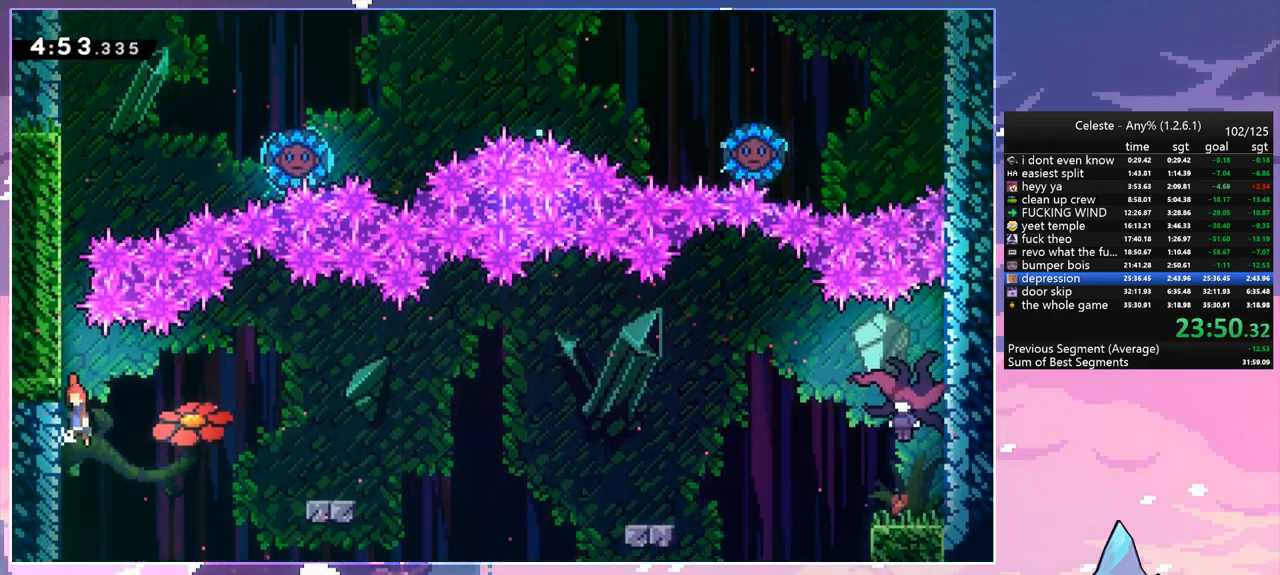
{"keys": [], "events": [[50, "down", "up"], [150, "dash", "down"], [150, "jump", "up"], [283, "dash", "up"], [467, "right", "up"]]}
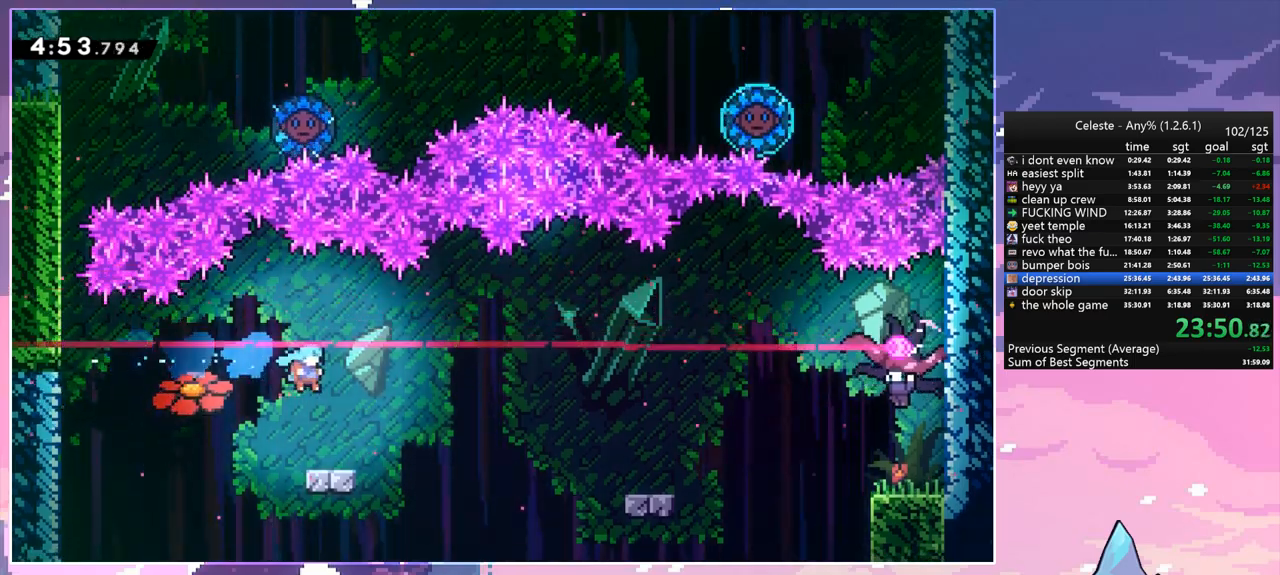
{"keys": ["right"], "events": [[117, "down", "down"], [150, "right", "down"], [200, "dash", "down"], [250, "jump", "down"], [350, "dash", "up"], [400, "down", "up"], [400, "jump", "up"]]}
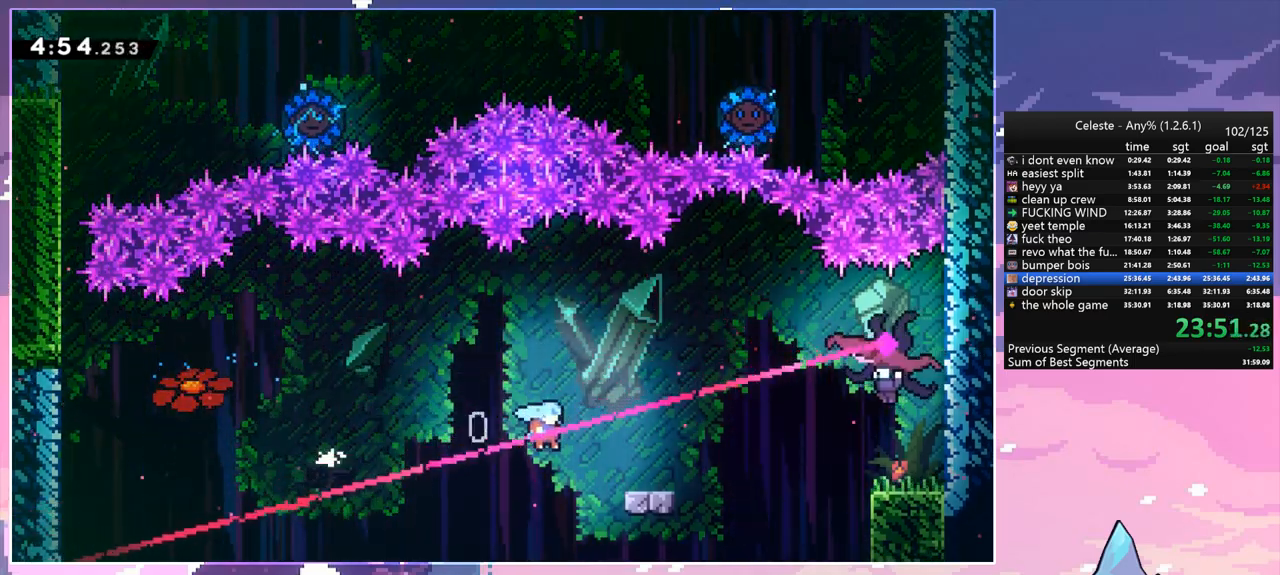
{"keys": ["down", "jump", "right"], "events": [[133, "jump", "down"], [450, "down", "down"]]}
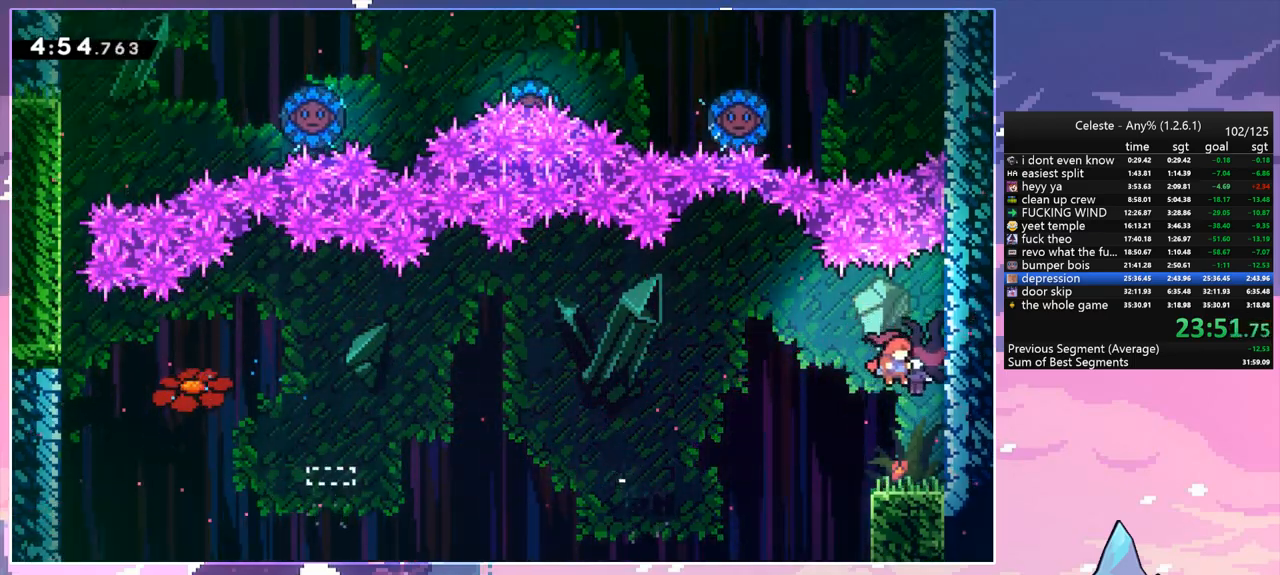
{"keys": ["down", "right"], "events": [[100, "jump", "up"]]}
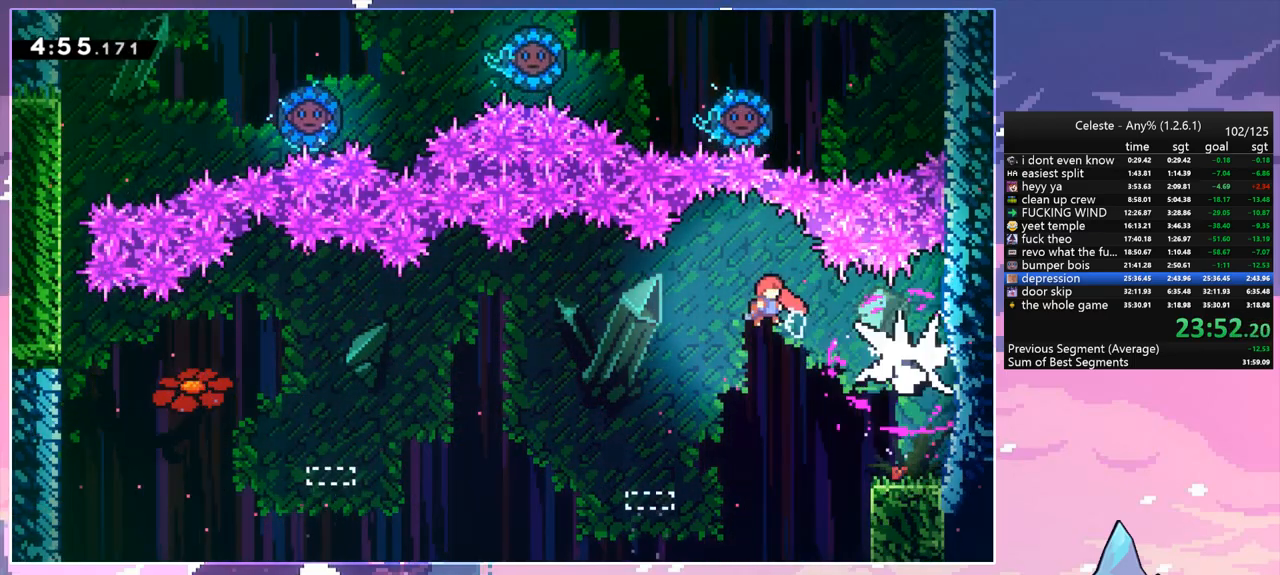
{"keys": ["down", "right"], "events": [[117, "dash", "down"], [300, "dash", "up"]]}
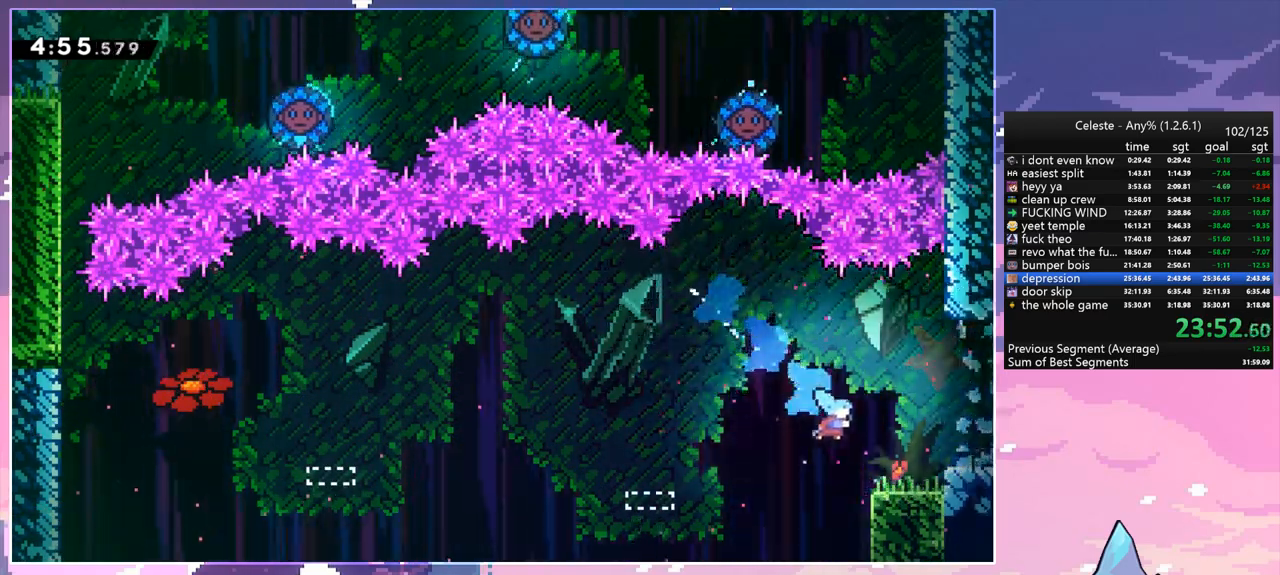
{"keys": ["down", "right"], "events": [[33, "down", "up"], [83, "jump", "down"], [167, "jump", "up"], [217, "down", "down"]]}
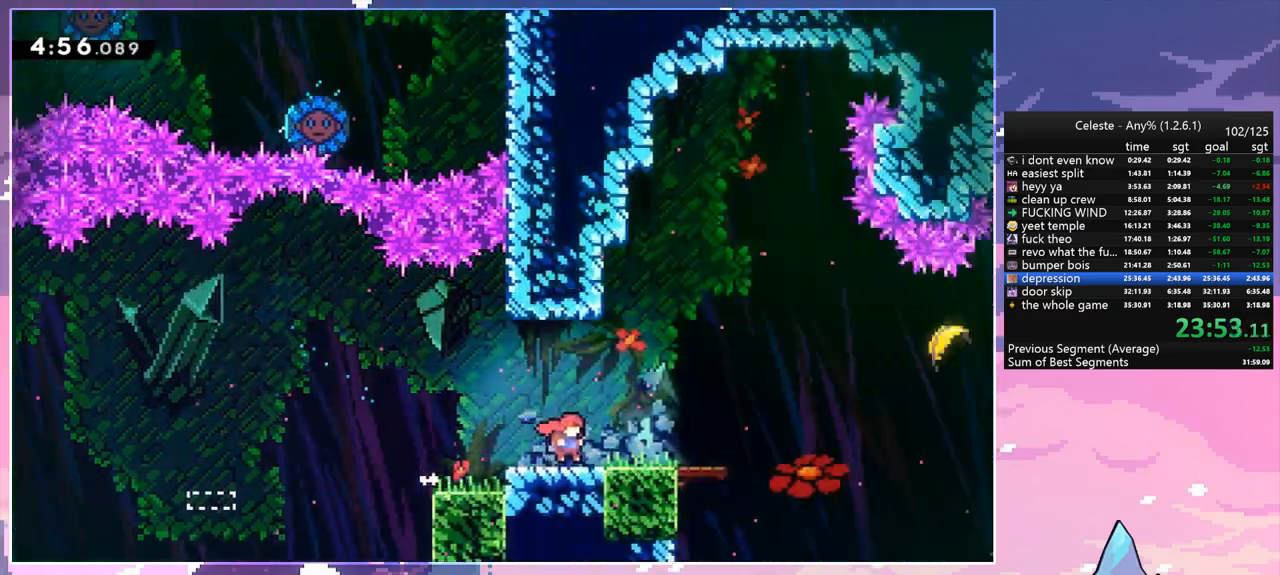
{"keys": ["dash", "down", "right"], "events": [[467, "dash", "down"]]}
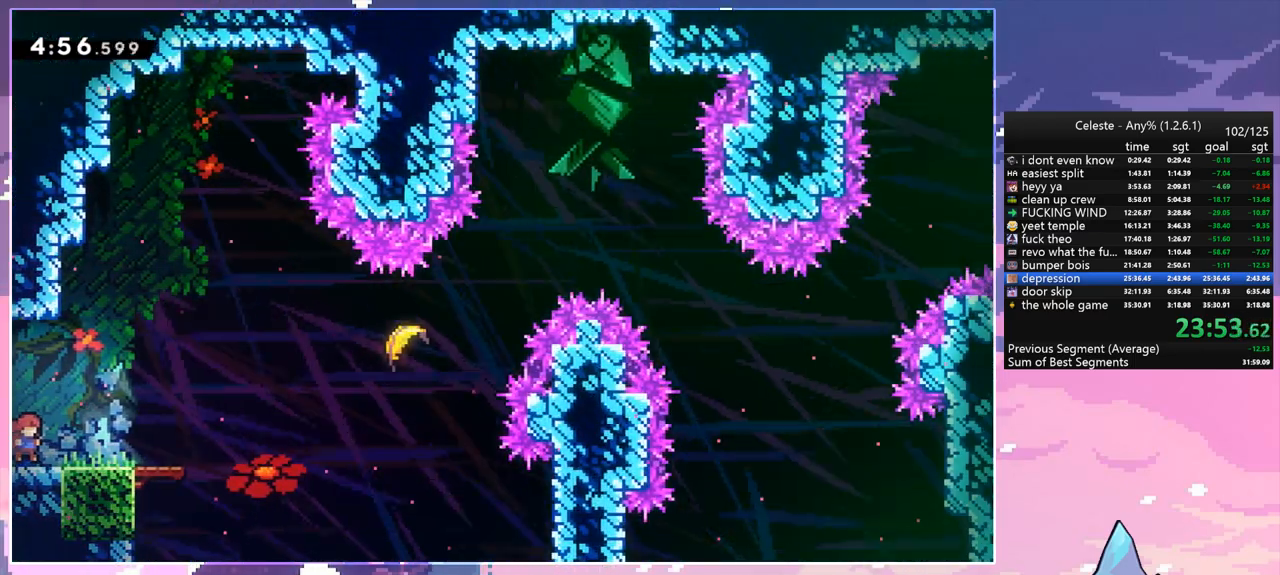
{"keys": ["right", "up"], "events": [[200, "down", "up"], [200, "jump", "down"], [250, "dash", "up"], [300, "up", "down"], [350, "dash", "down"], [350, "jump", "up"], [483, "dash", "up"]]}
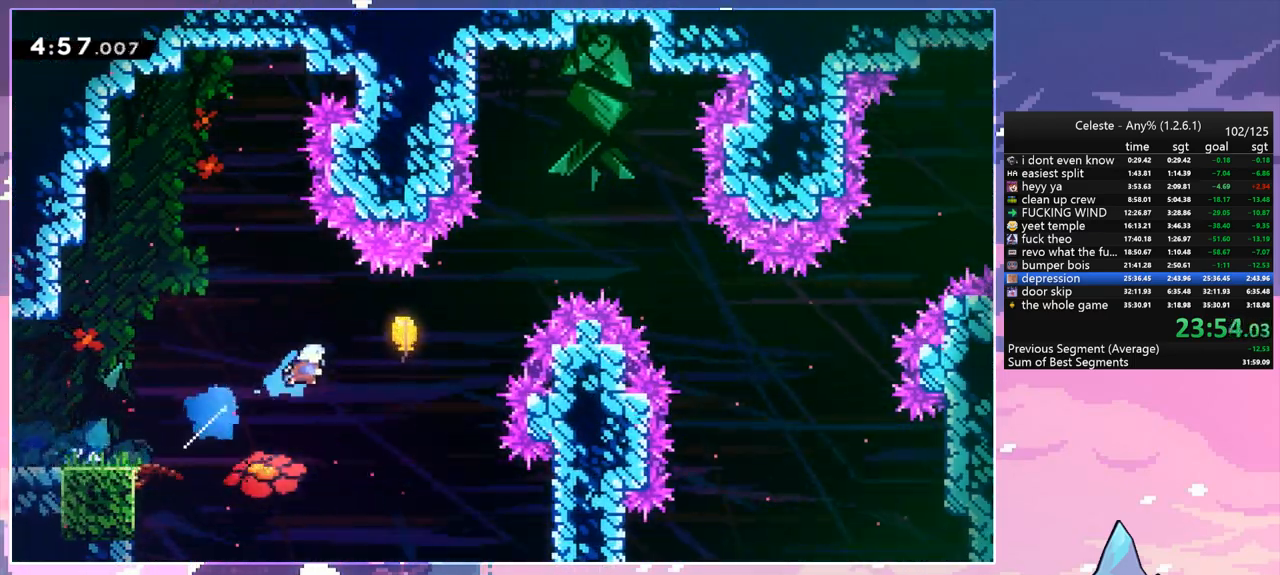
{"keys": ["right"], "events": [[133, "up", "up"]]}
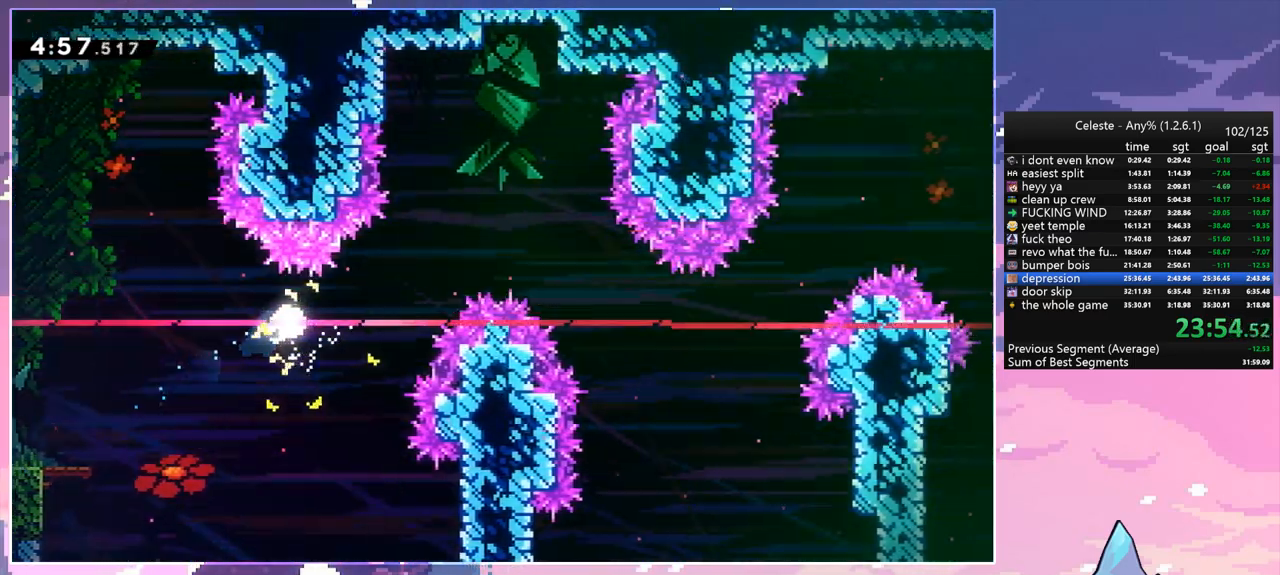
{"keys": ["right"], "events": [[100, "up", "down"], [333, "up", "up"]]}
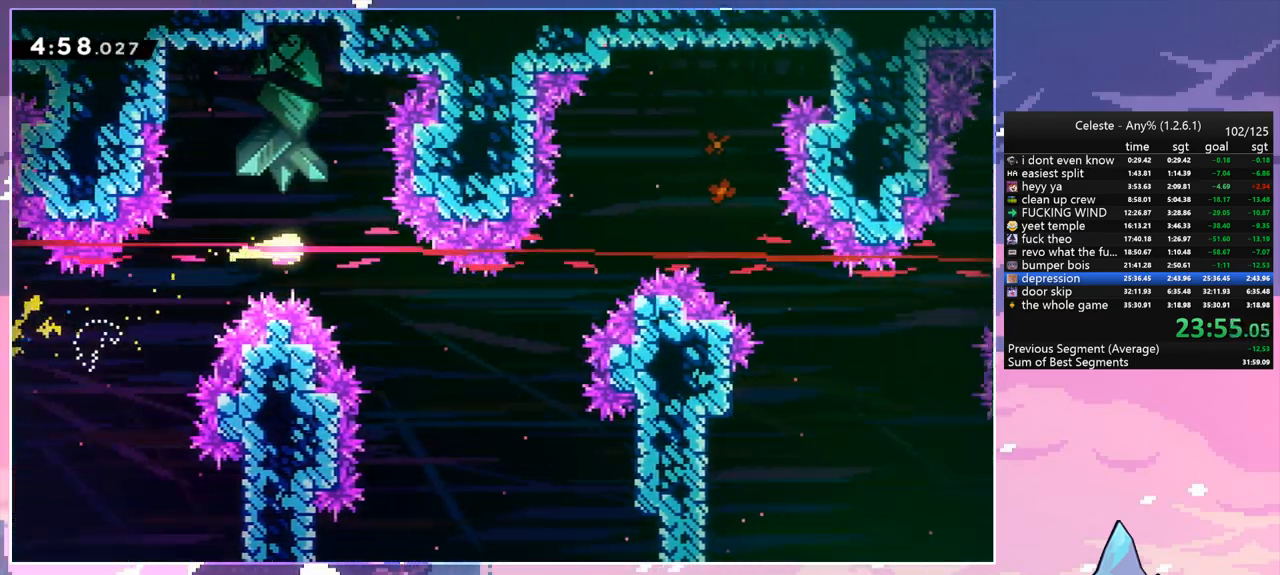
{"keys": ["right", "up"], "events": [[17, "down", "down"], [250, "down", "up"], [350, "up", "down"]]}
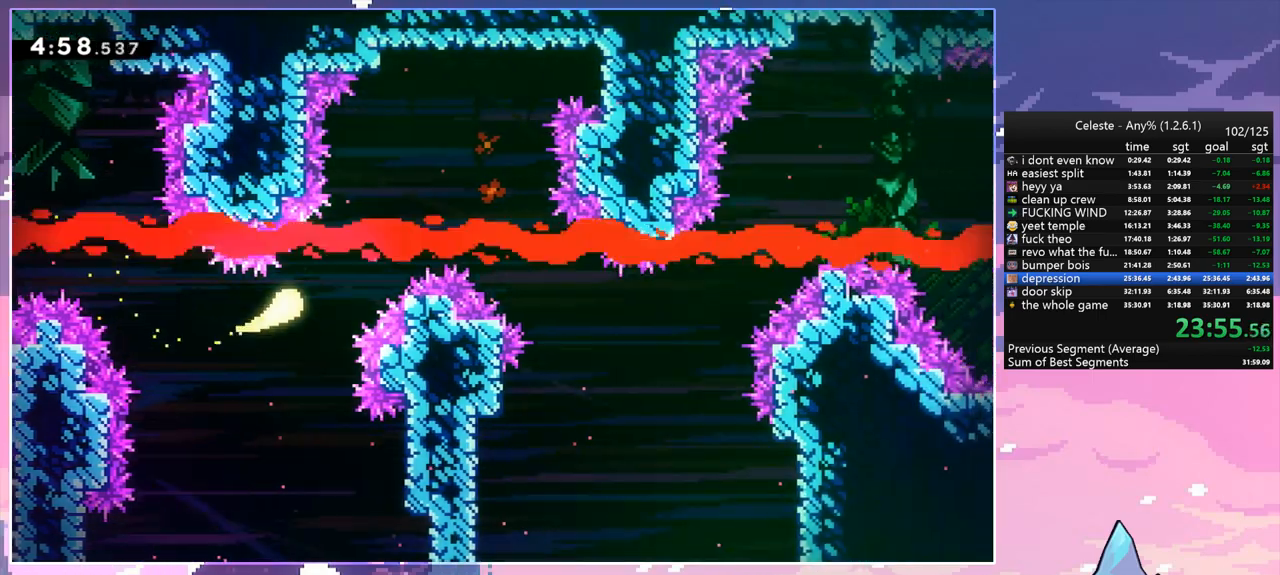
{"keys": ["down", "right"], "events": [[167, "up", "up"], [317, "down", "down"]]}
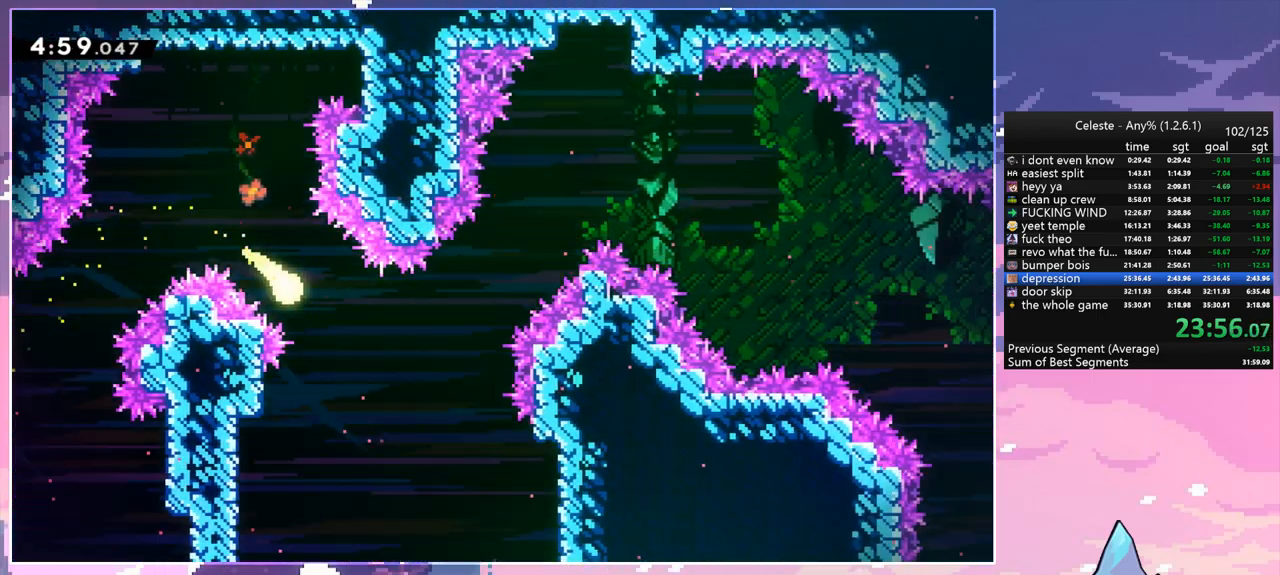
{"keys": ["right", "up"], "events": [[100, "down", "up"], [183, "up", "down"]]}
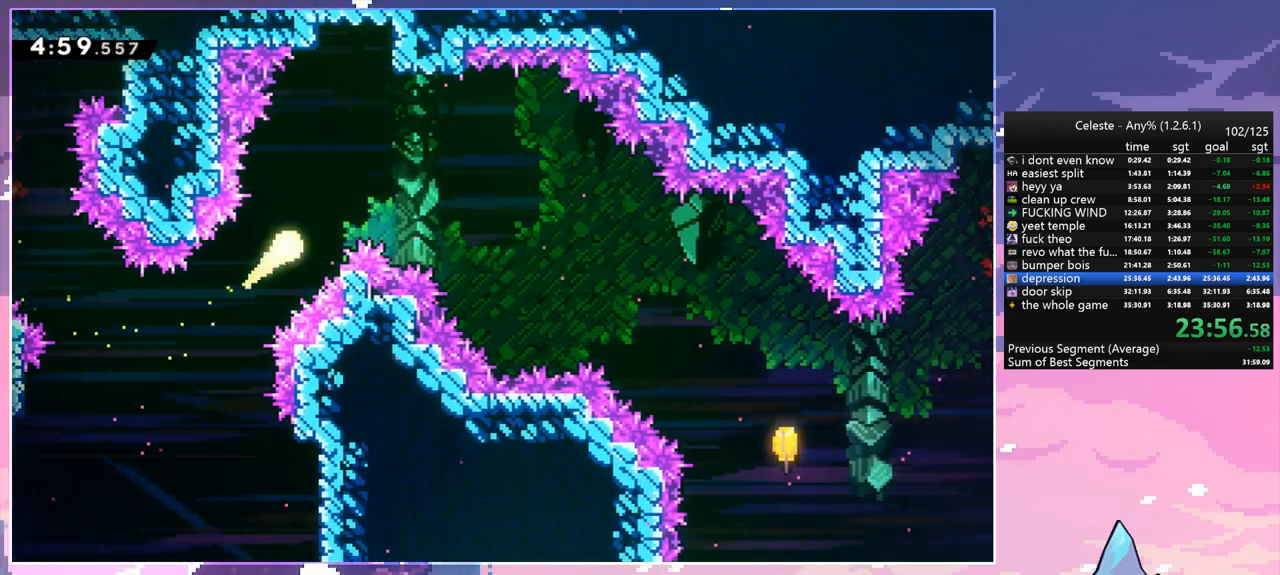
{"keys": ["right"], "events": [[117, "up", "up"]]}
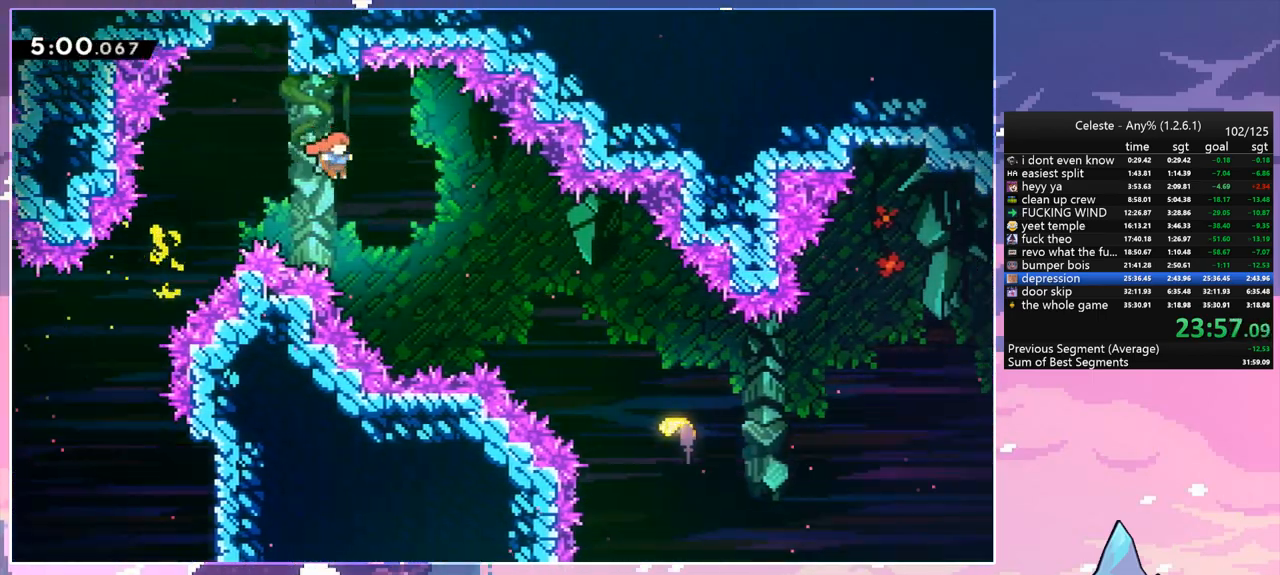
{"keys": ["right"], "events": [[267, "dash", "down"], [417, "dash", "up"]]}
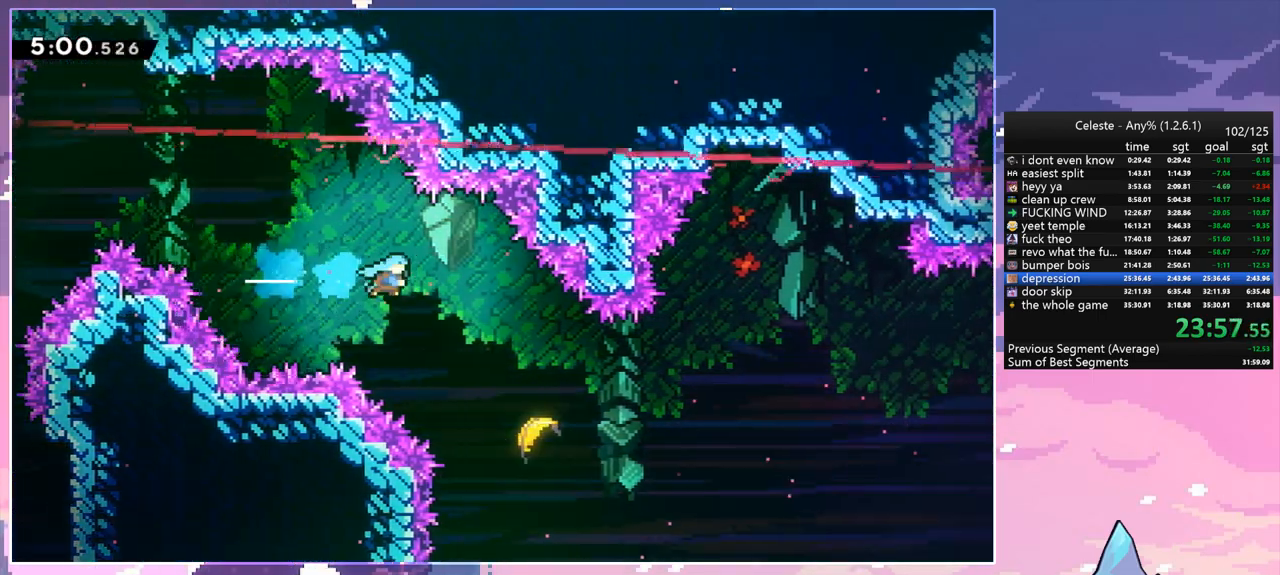
{"keys": ["right"], "events": []}